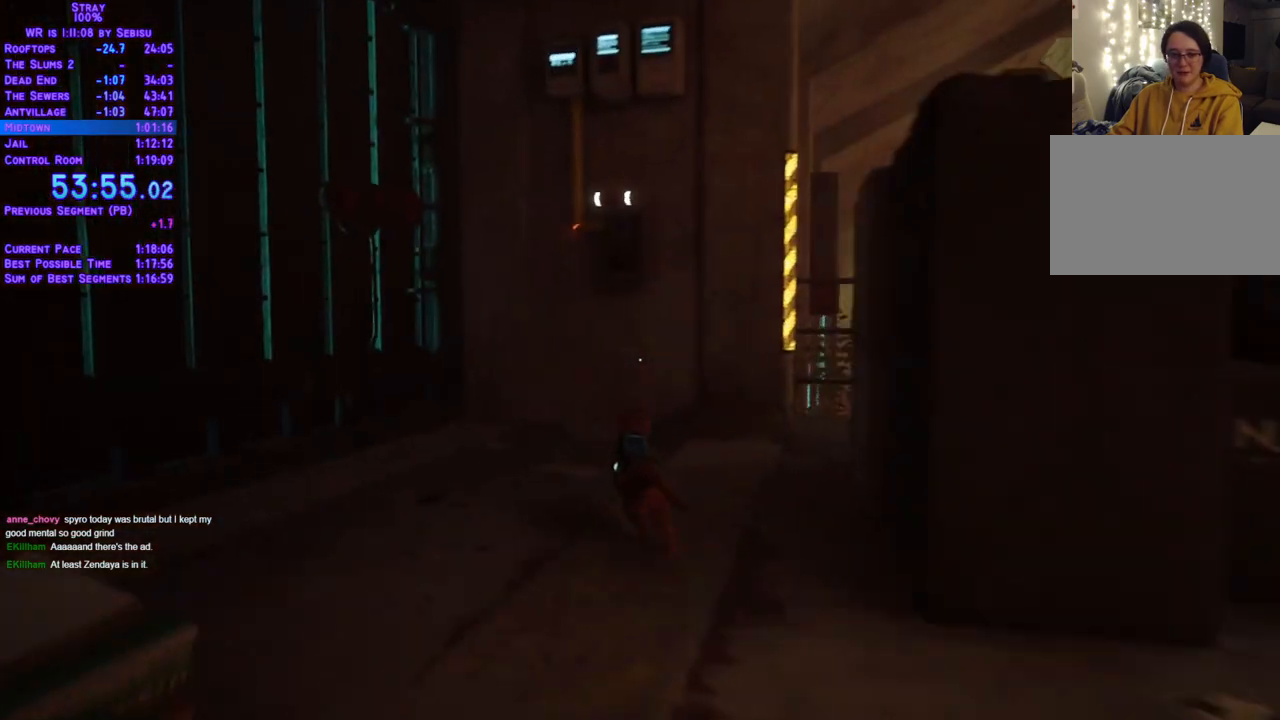
Gameplay with a controller (Xbox layout); each line is a JSON object with the inputs held at the frame after it. "events" lists button and stick changes between this image and that frame as [ms after this image, input, new state], when the widget could be followed in between. Not read: L3 R3 SELECT START.
{"buttons": ["L2"], "left_stick": "center", "right_stick": "center", "events": [[452, "DPAD_UP", "up"]]}
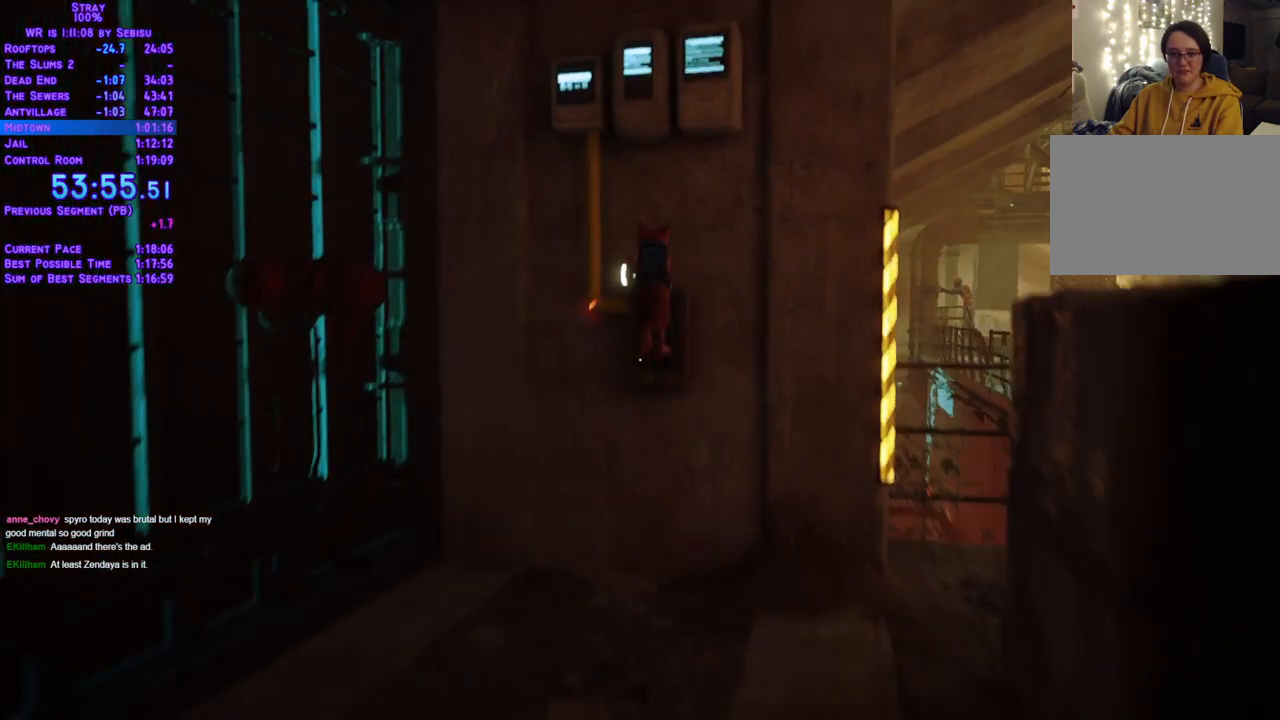
{"buttons": ["DPAD_UP"], "left_stick": "center", "right_stick": "center"}
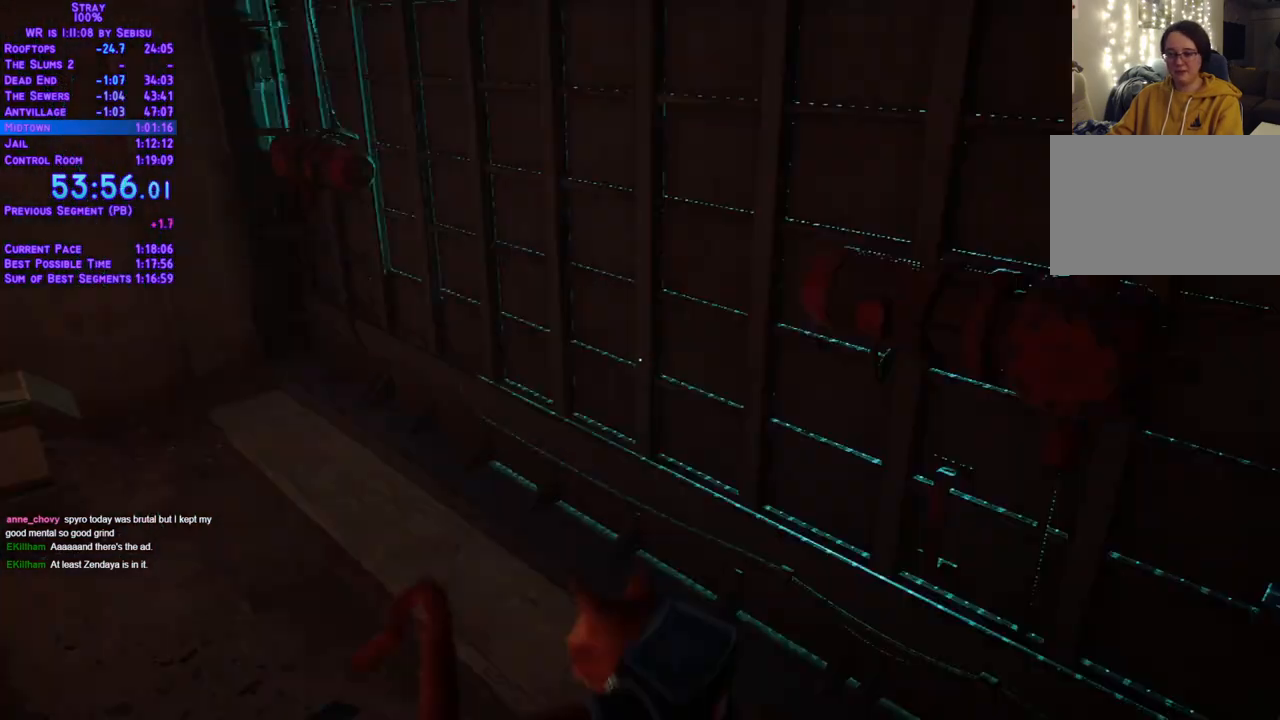
{"buttons": ["L2", "DPAD_UP", "DPAD_RIGHT"], "left_stick": "center", "right_stick": "center", "events": [[67, "L2", "down"], [100, "DPAD_RIGHT", "down"]]}
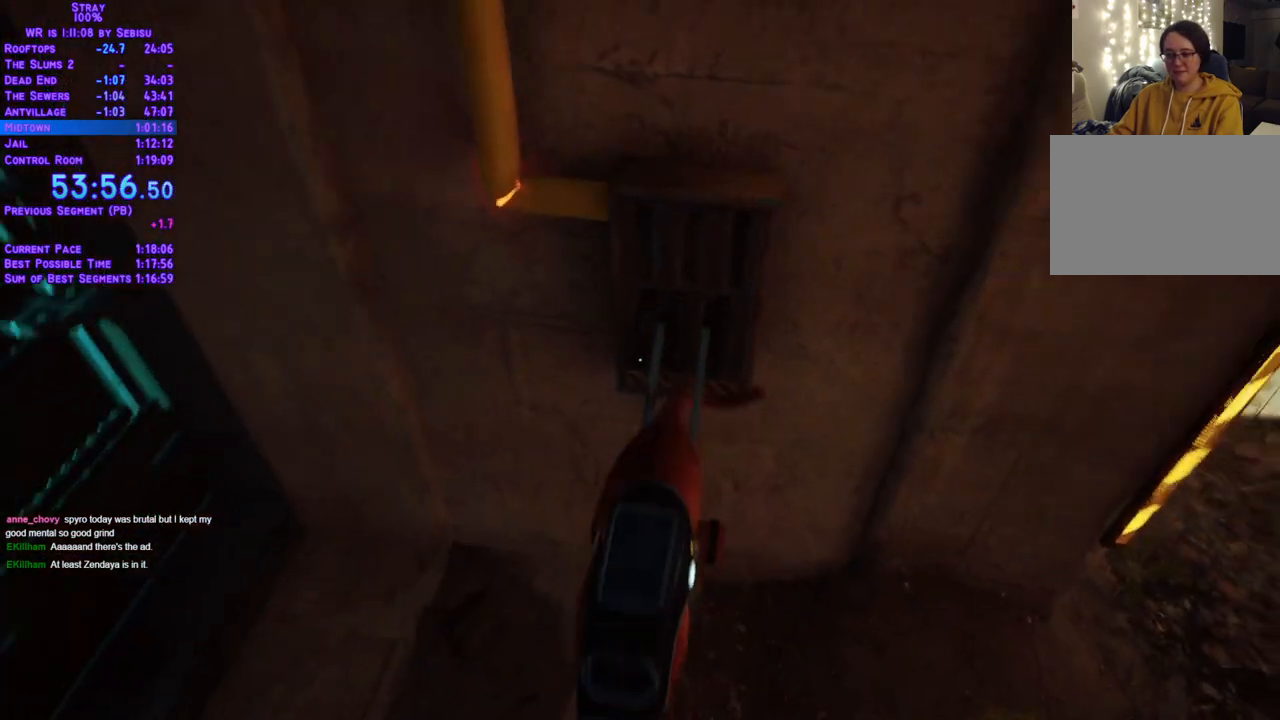
{"buttons": ["L2", "DPAD_UP"], "left_stick": "center", "right_stick": "center", "events": [[402, "DPAD_RIGHT", "up"]]}
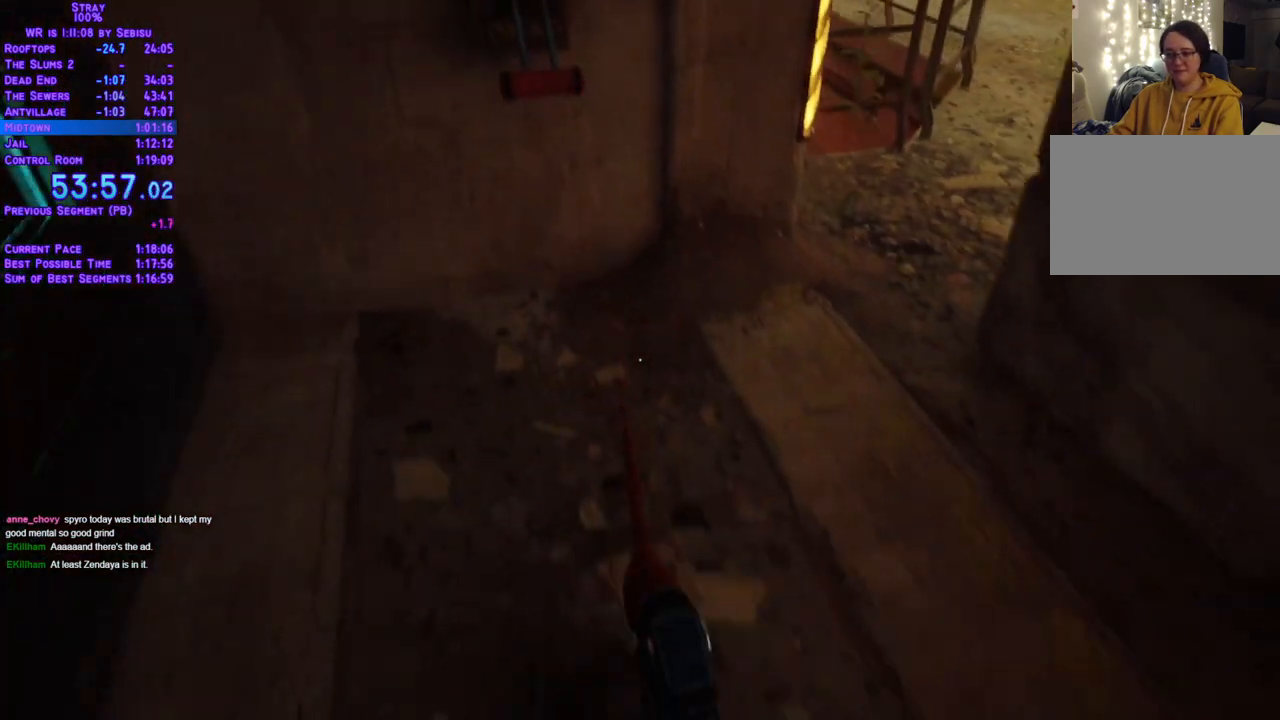
{"buttons": ["L2"], "left_stick": "center", "right_stick": "center", "events": [[334, "DPAD_UP", "up"]]}
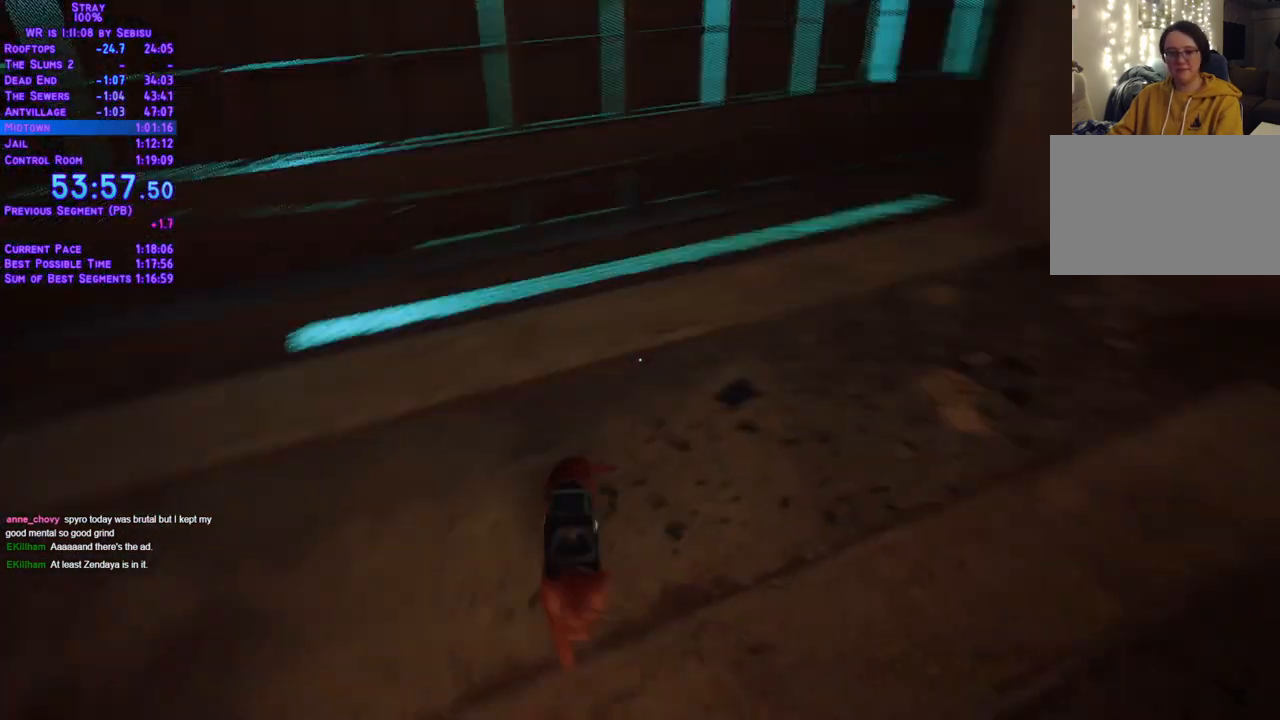
{"buttons": ["L2", "DPAD_UP", "DPAD_RIGHT"], "left_stick": "center", "right_stick": "center", "events": [[101, "L2", "up"], [301, "DPAD_UP", "down"], [318, "L2", "down"], [418, "DPAD_RIGHT", "down"]]}
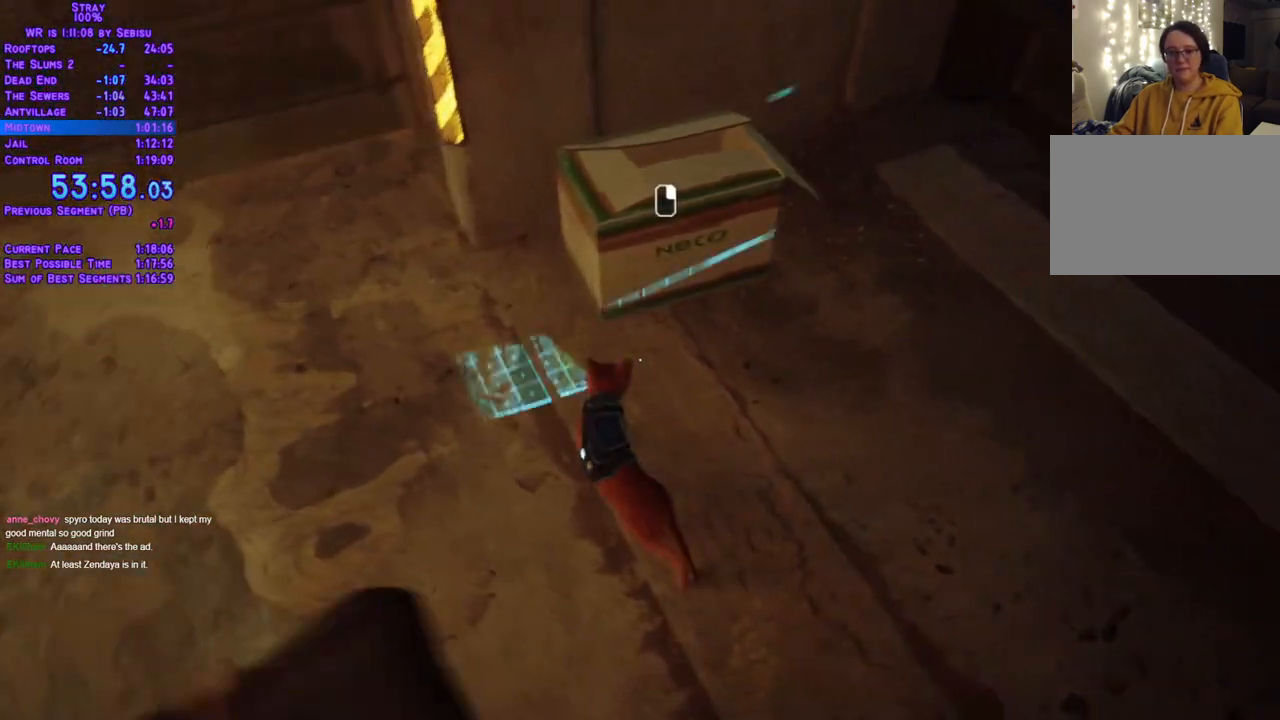
{"buttons": ["L2", "DPAD_UP"], "left_stick": "center", "right_stick": "center", "events": [[33, "DPAD_UP", "up"], [351, "DPAD_UP", "down"], [485, "DPAD_RIGHT", "up"]]}
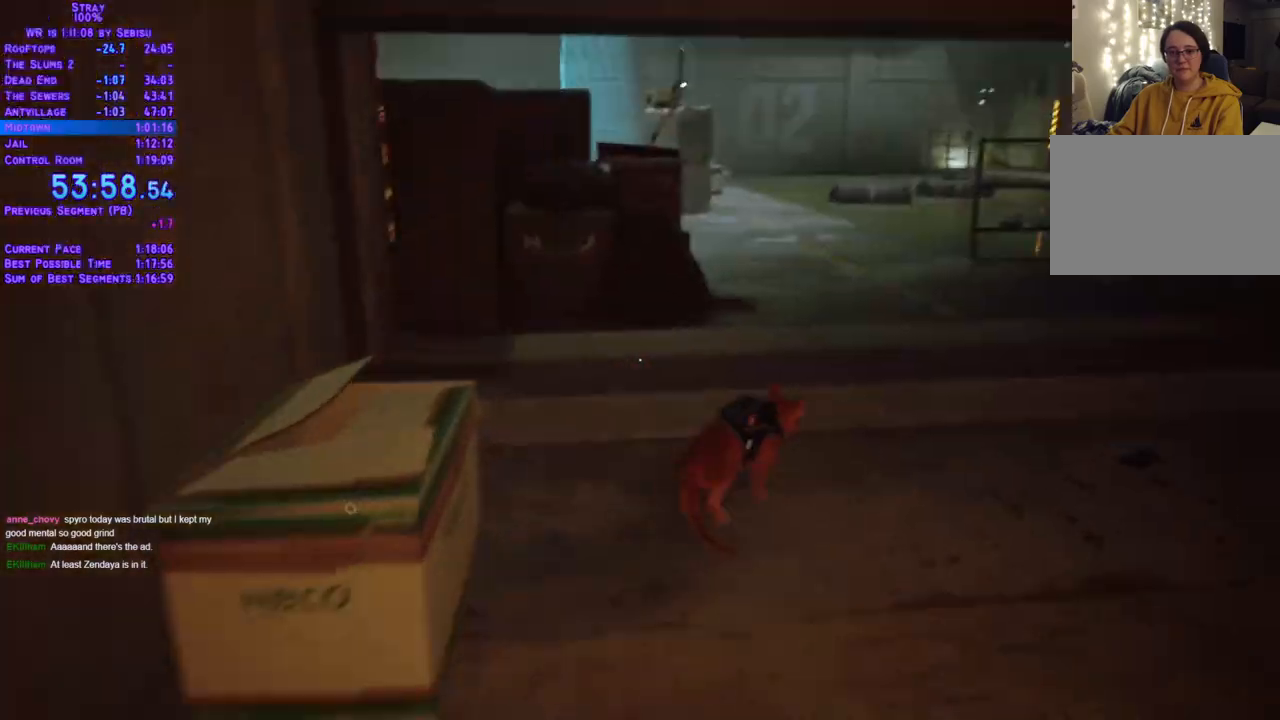
{"buttons": ["L2", "DPAD_UP"], "left_stick": "center", "right_stick": "center"}